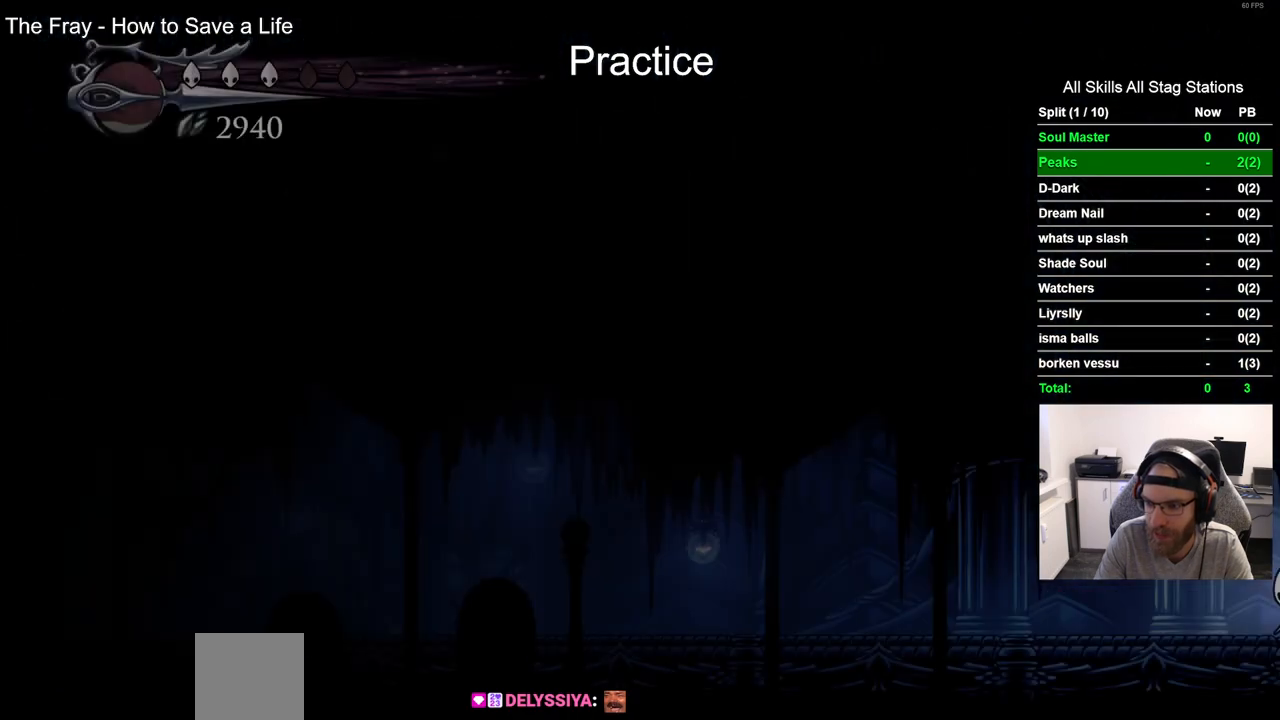
Gameplay with a controller (PlayStation layout); each line is a JSON object with the inputs held at the frame after it. "events" lists button and stick changes between this image and that frame as [ms after this image, input, new state], when the widget could be followed in between. Not read: L1 R1.
{"buttons": ["DPAD_LEFT"], "left_stick": "center", "right_stick": "center", "events": []}
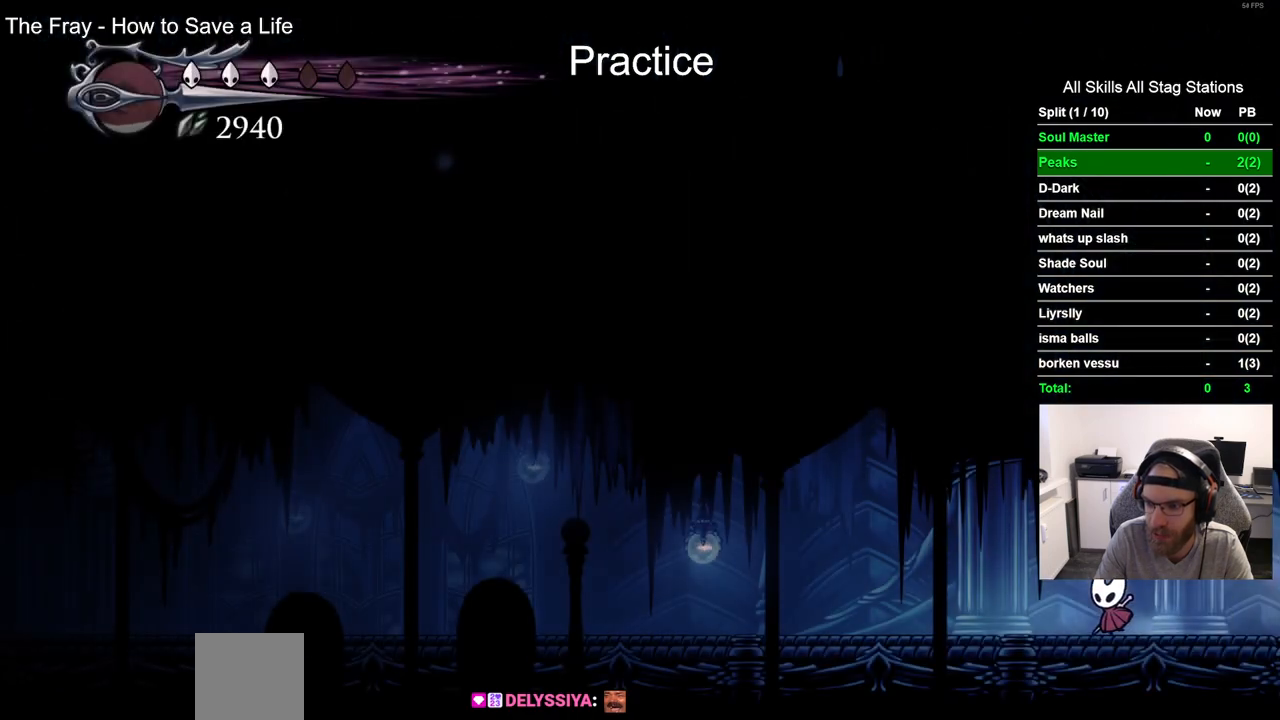
{"buttons": ["DPAD_LEFT"], "left_stick": "center", "right_stick": "center", "events": []}
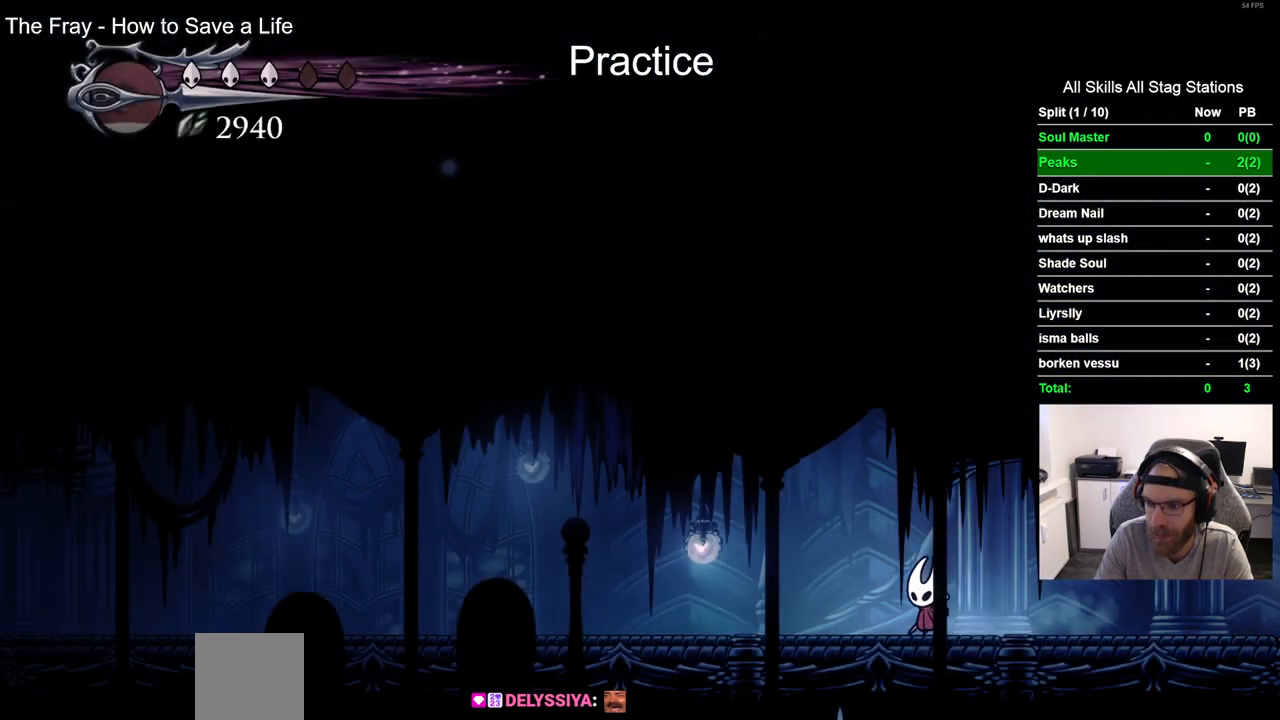
{"buttons": ["DPAD_LEFT"], "left_stick": "center", "right_stick": "center", "events": []}
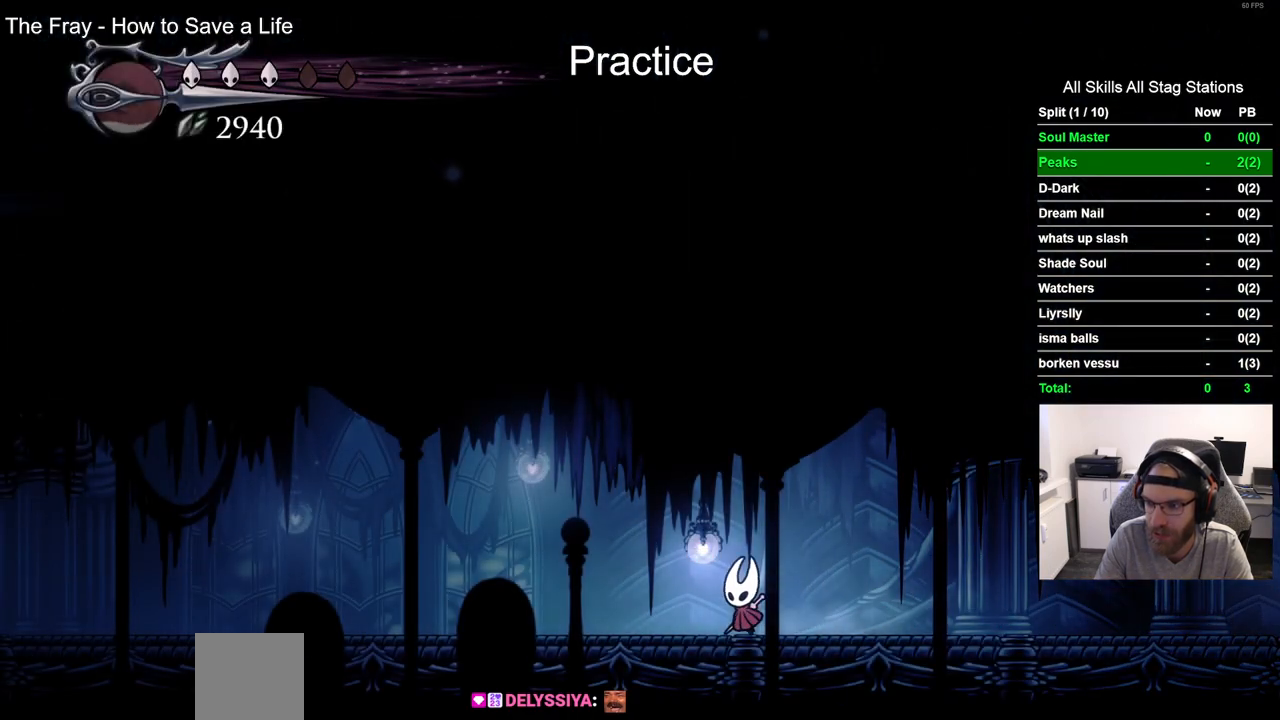
{"buttons": [], "left_stick": "center", "right_stick": "center", "events": [[317, "DPAD_LEFT", "up"]]}
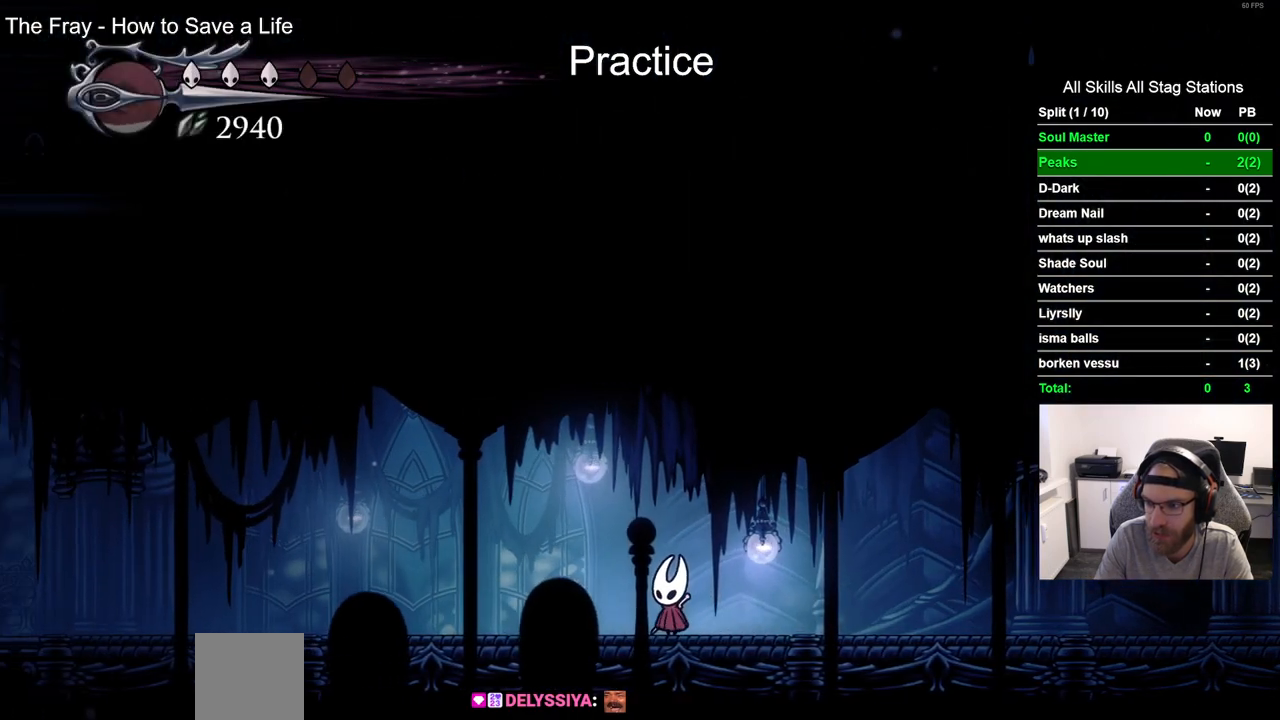
{"buttons": [], "left_stick": "center", "right_stick": "center", "events": []}
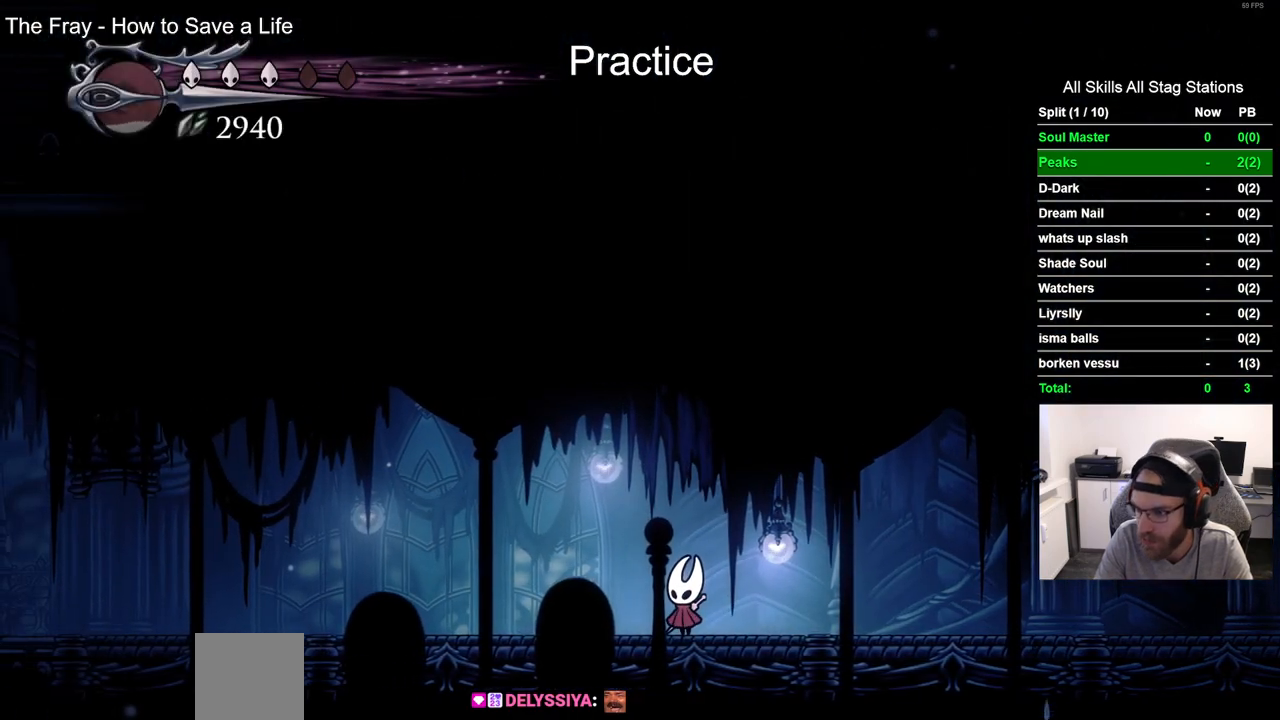
{"buttons": [], "left_stick": "center", "right_stick": "center", "events": []}
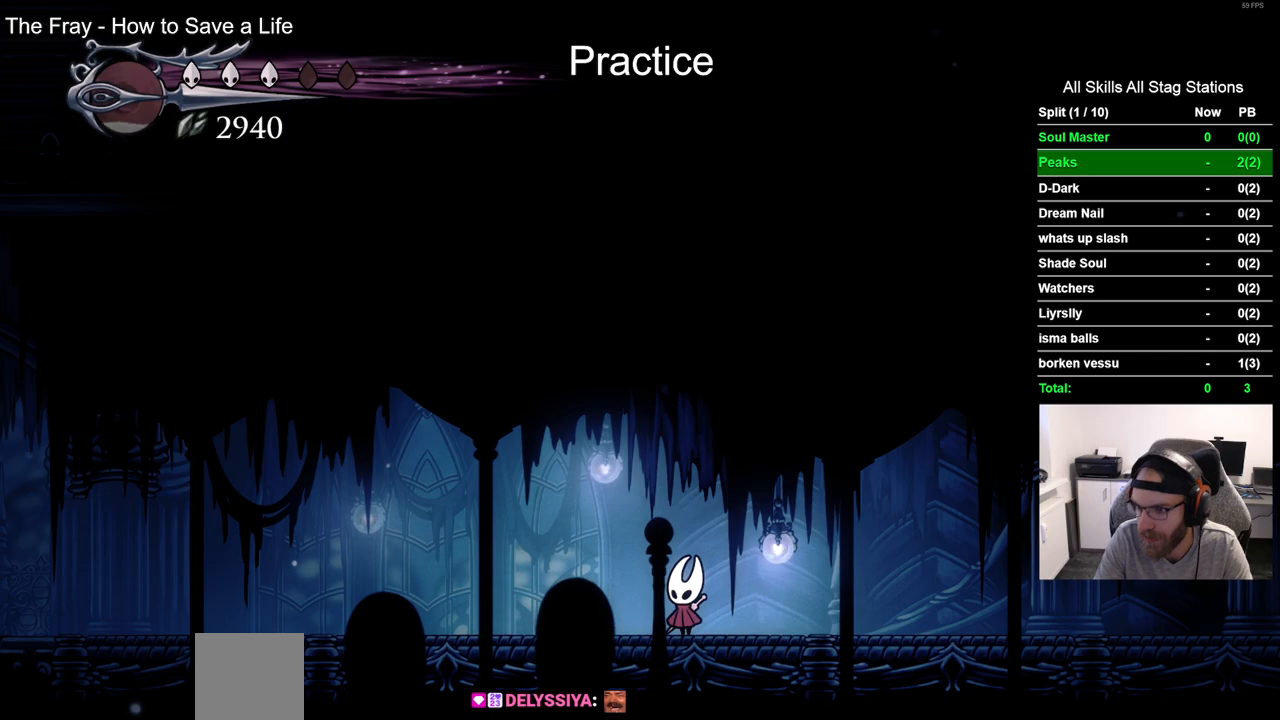
{"buttons": [], "left_stick": "center", "right_stick": "center", "events": []}
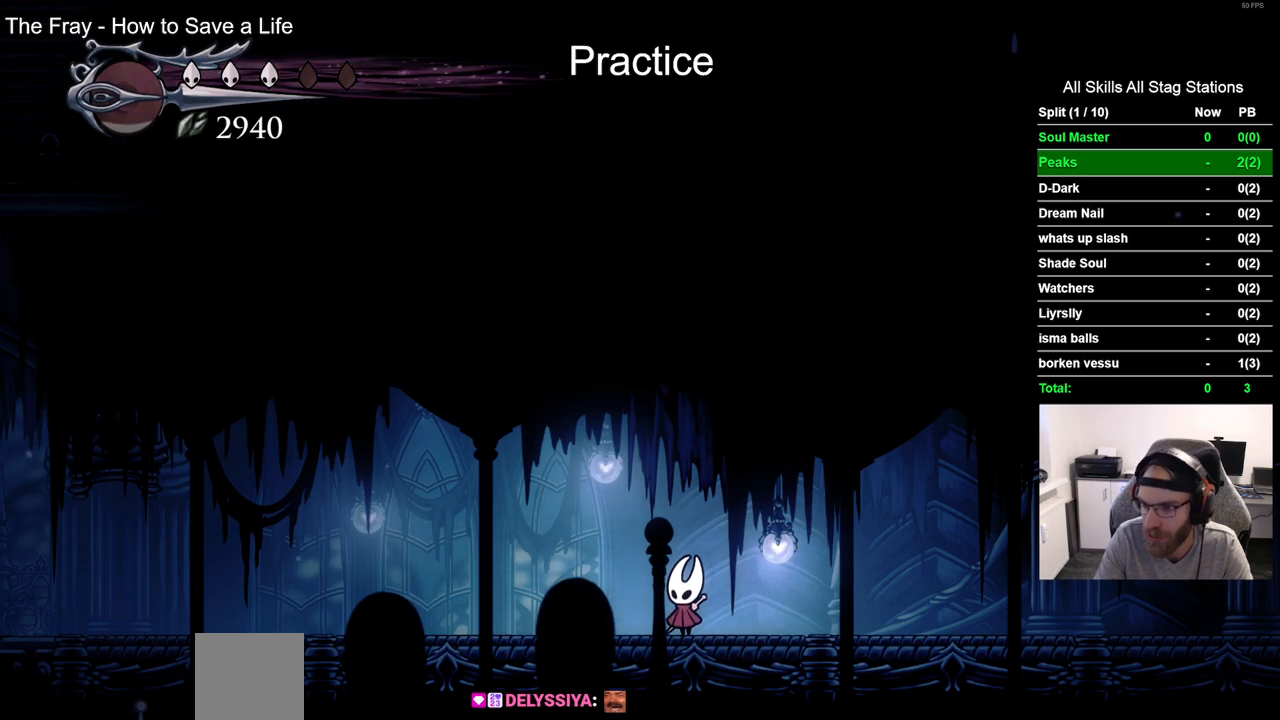
{"buttons": ["R2", "DPAD_LEFT"], "left_stick": "center", "right_stick": "center", "events": [[183, "DPAD_LEFT", "down"], [383, "R2", "down"]]}
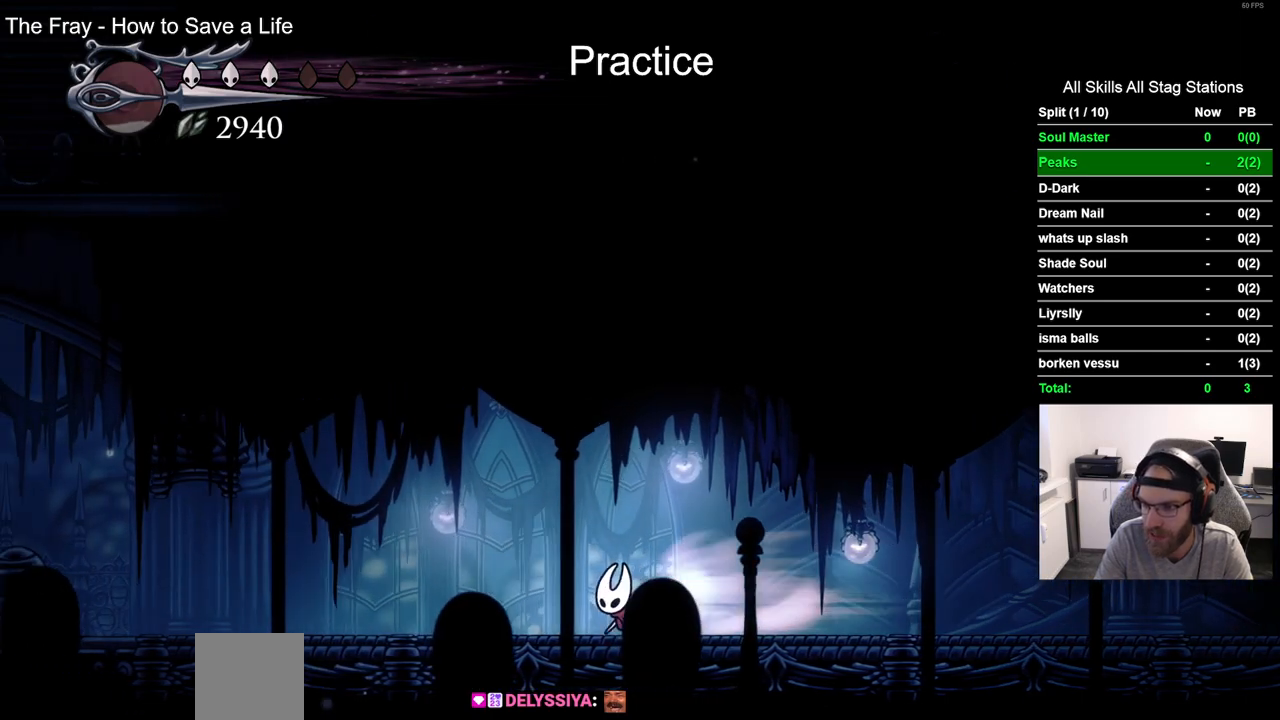
{"buttons": ["R2", "DPAD_LEFT"], "left_stick": "center", "right_stick": "center", "events": [[150, "R2", "up"], [467, "R2", "down"]]}
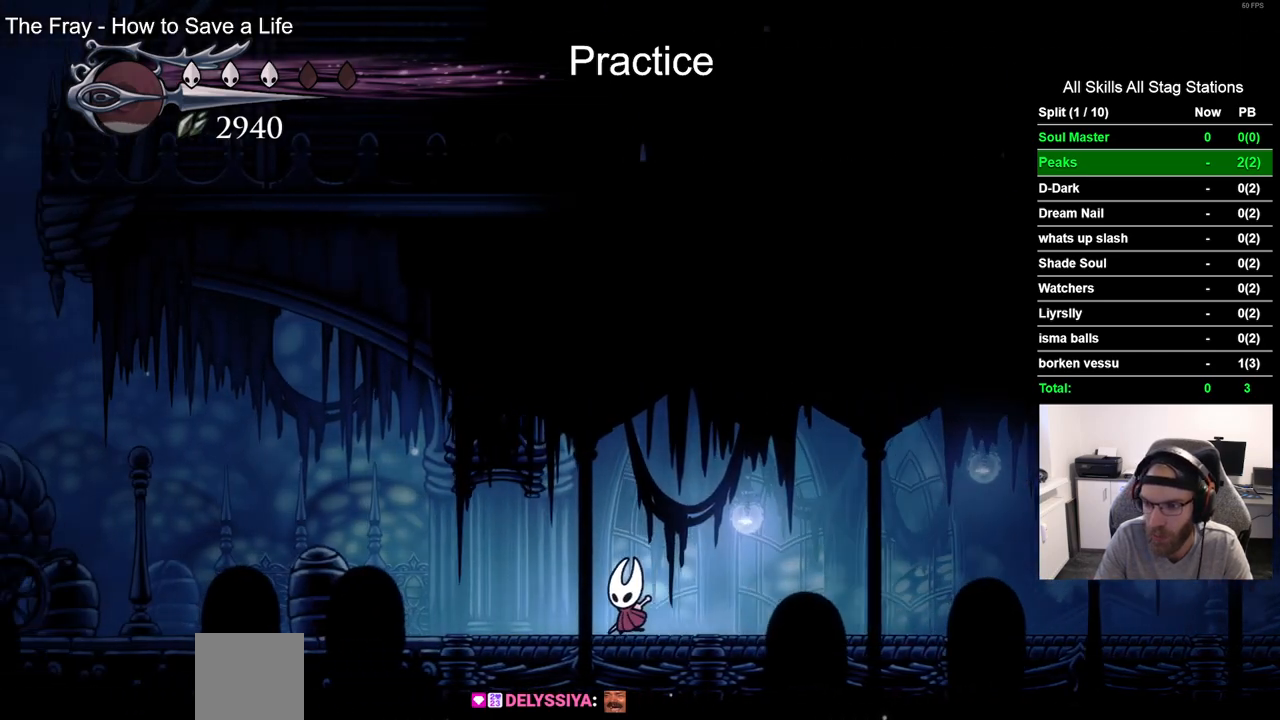
{"buttons": ["DPAD_LEFT"], "left_stick": "center", "right_stick": "center", "events": [[200, "R2", "up"]]}
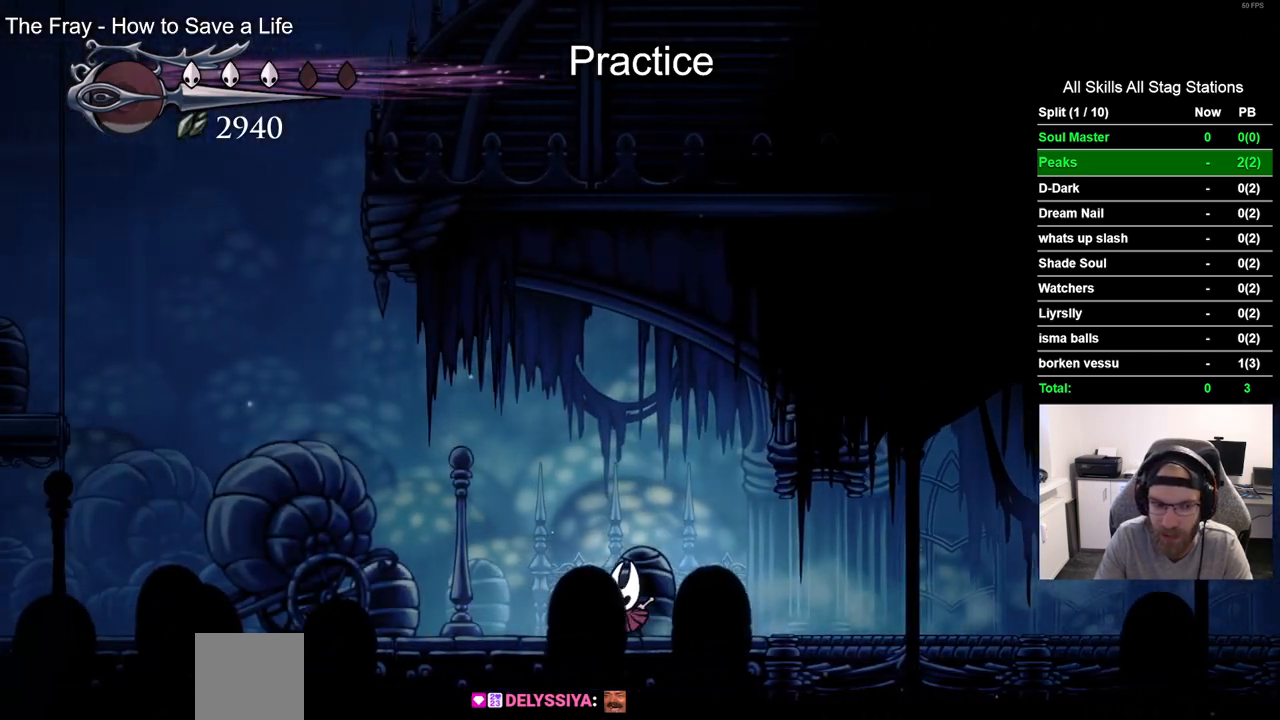
{"buttons": ["DPAD_LEFT"], "left_stick": "center", "right_stick": "center", "events": [[167, "R2", "down"], [400, "R2", "up"]]}
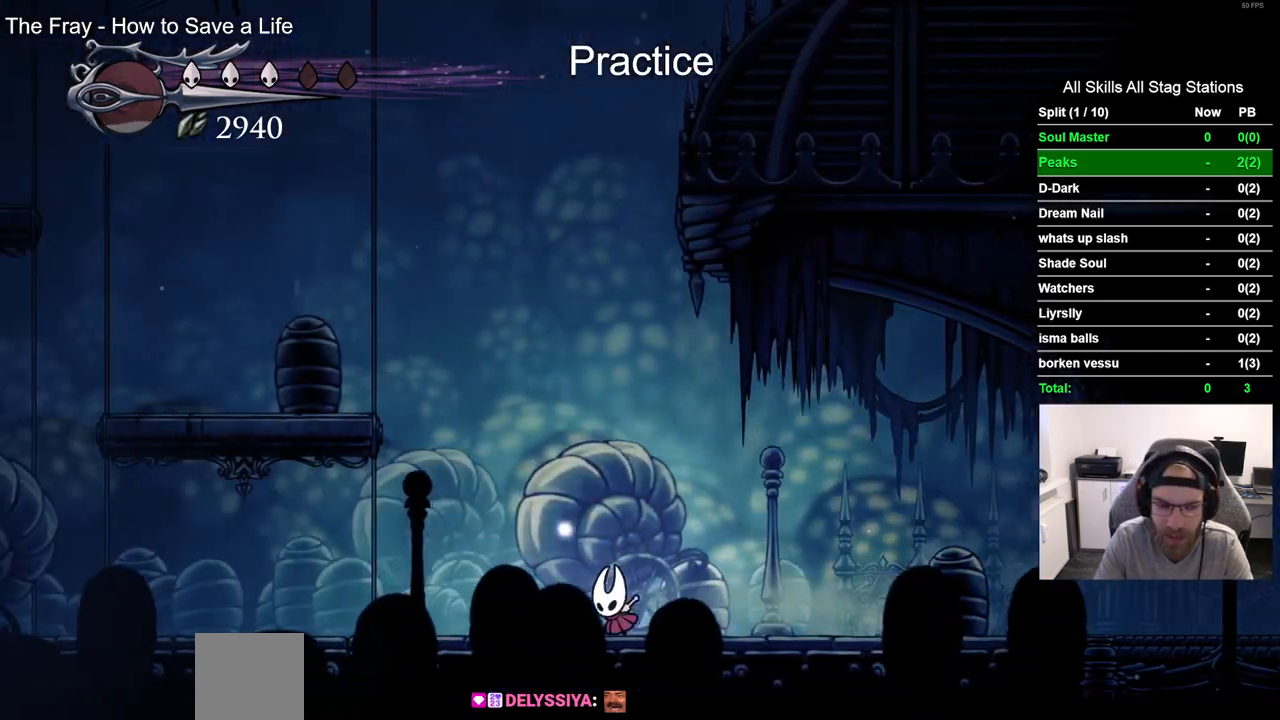
{"buttons": ["CROSS", "DPAD_LEFT"], "left_stick": "center", "right_stick": "center", "events": [[267, "CROSS", "down"]]}
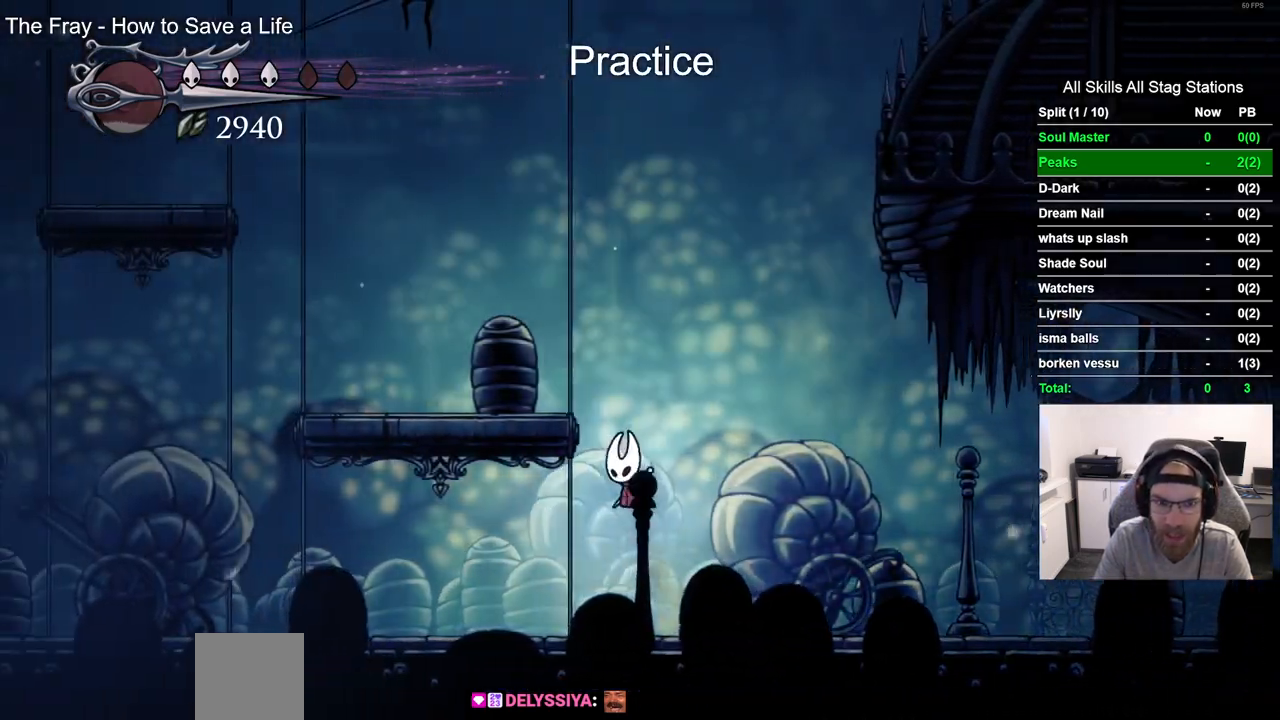
{"buttons": [], "left_stick": "center", "right_stick": "center", "events": [[67, "CROSS", "up"], [217, "DPAD_LEFT", "up"], [333, "DPAD_RIGHT", "down"], [450, "DPAD_RIGHT", "up"]]}
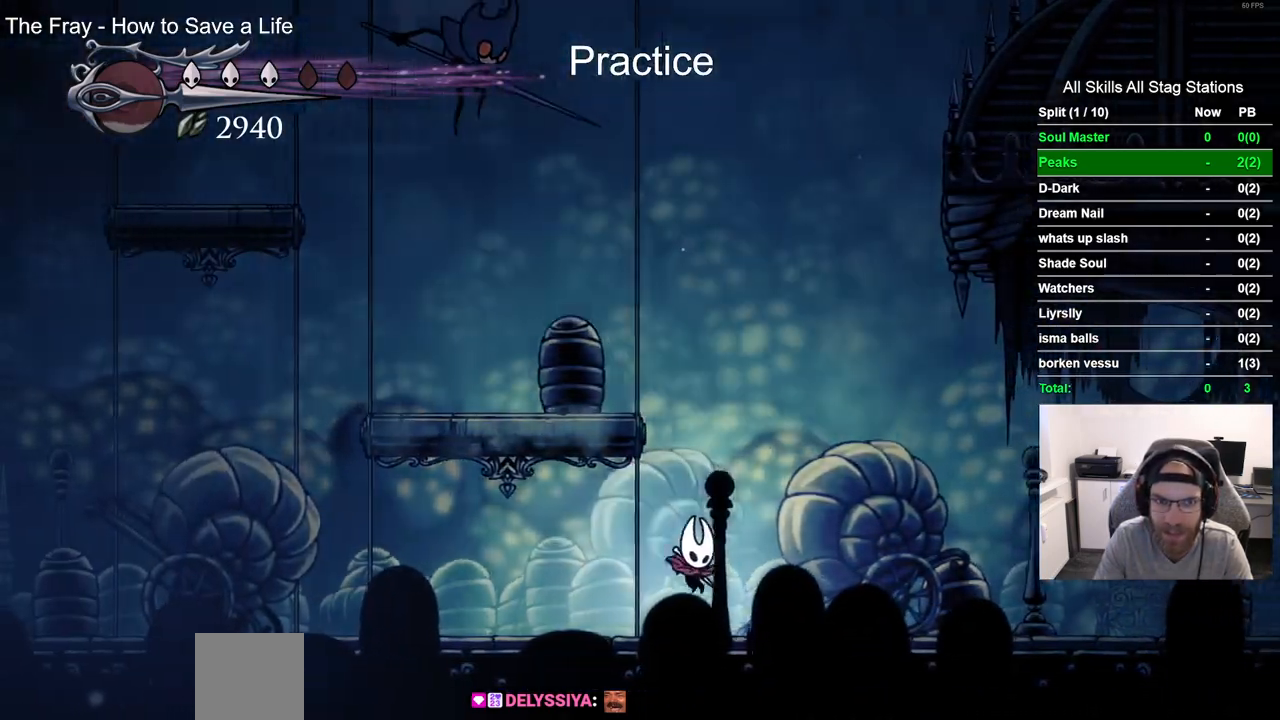
{"buttons": [], "left_stick": "center", "right_stick": "center", "events": [[67, "DPAD_RIGHT", "down"], [433, "DPAD_RIGHT", "up"]]}
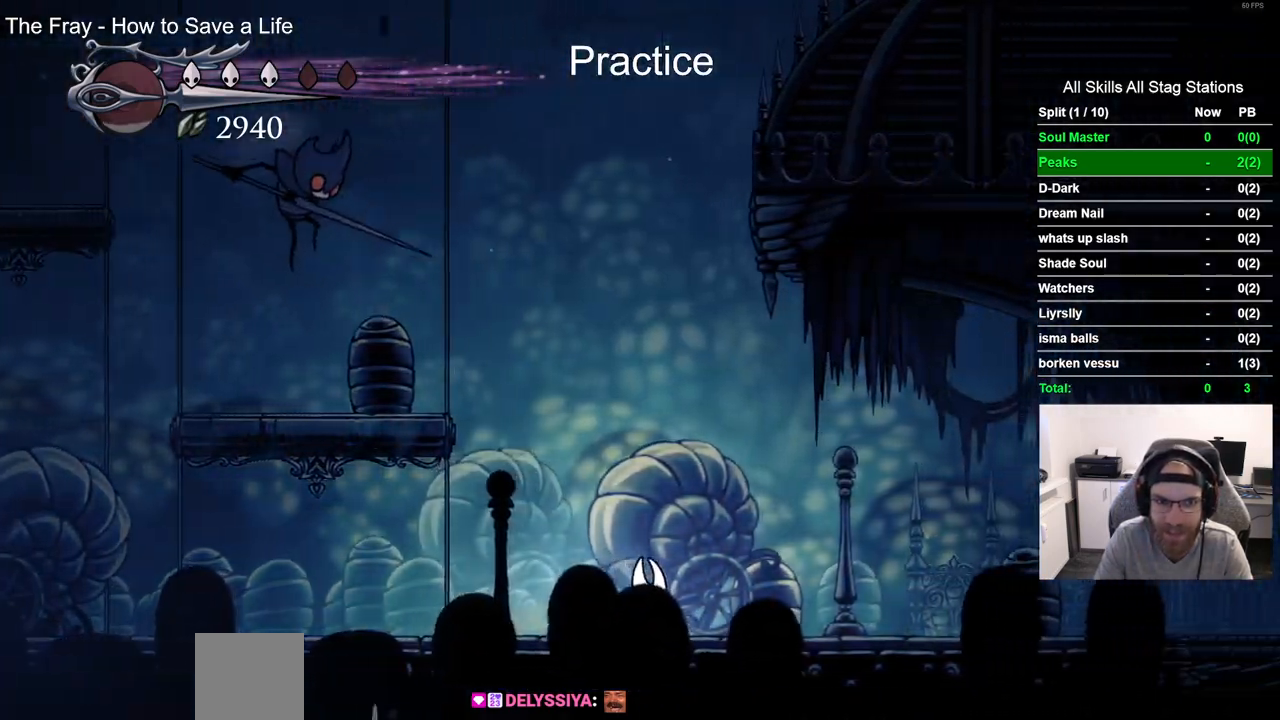
{"buttons": ["CROSS", "DPAD_UP"], "left_stick": "center", "right_stick": "center", "events": [[100, "DPAD_LEFT", "down"], [167, "R2", "down"], [367, "DPAD_UP", "down"], [383, "R2", "up"], [450, "CROSS", "down"], [483, "DPAD_LEFT", "up"]]}
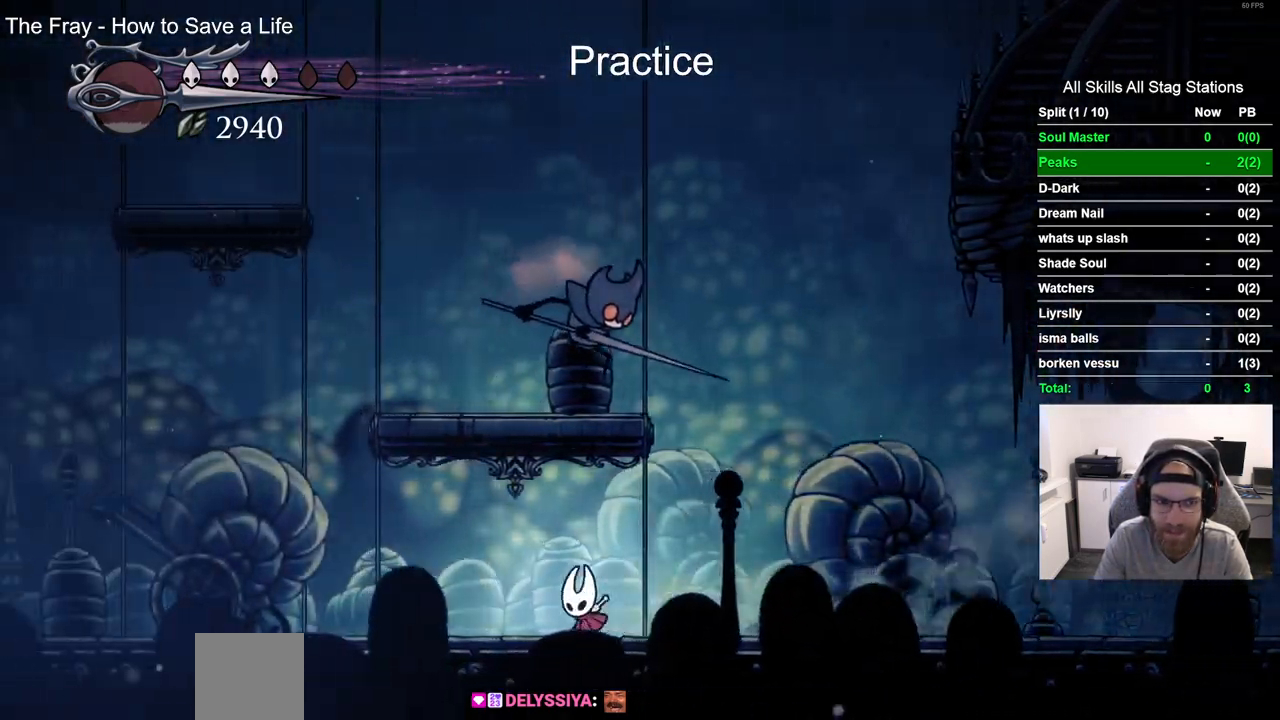
{"buttons": ["DPAD_LEFT"], "left_stick": "center", "right_stick": "center", "events": [[67, "SQUARE", "down"], [83, "DPAD_LEFT", "down"], [250, "SQUARE", "up"], [283, "CROSS", "up"], [317, "DPAD_UP", "up"]]}
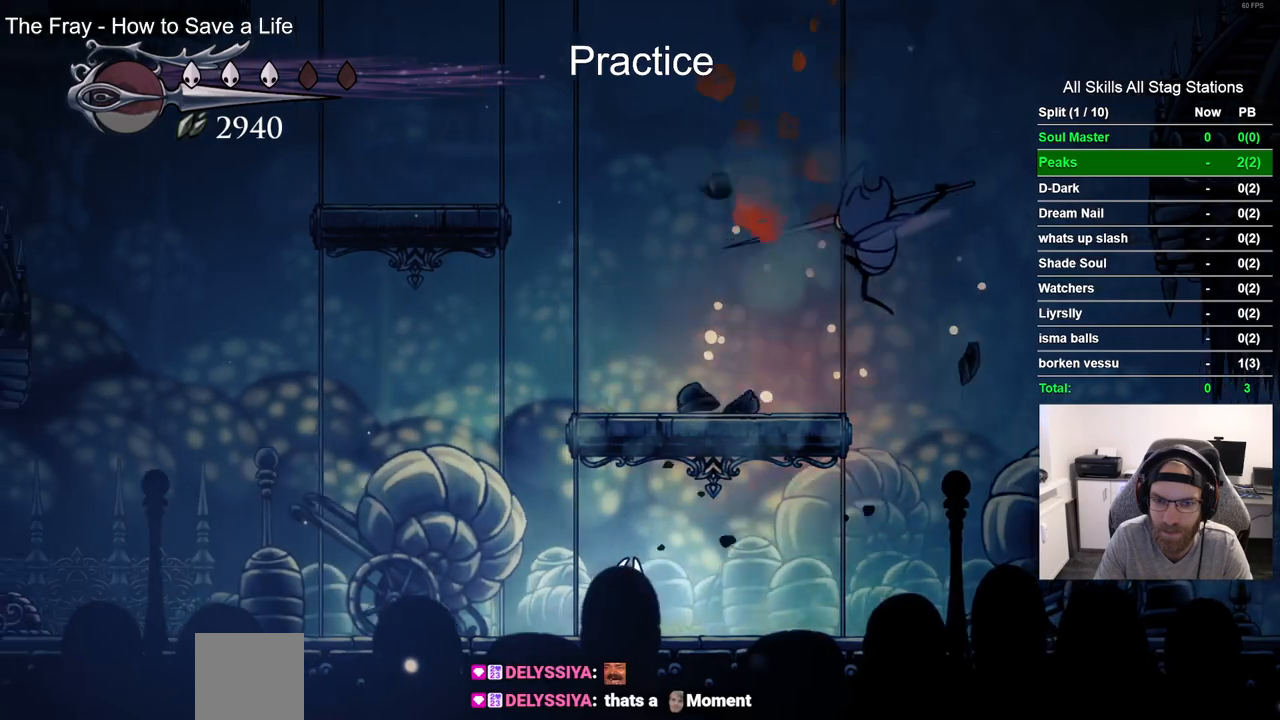
{"buttons": ["DPAD_LEFT"], "left_stick": "center", "right_stick": "center", "events": []}
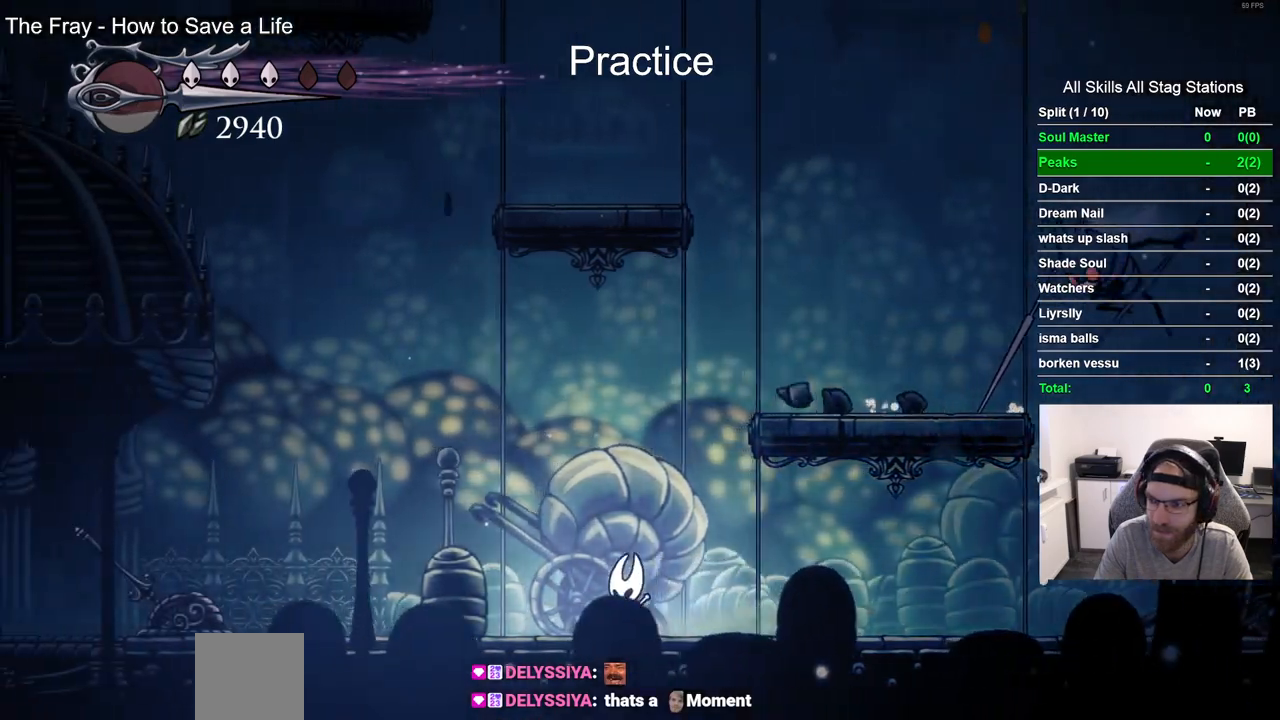
{"buttons": ["DPAD_LEFT"], "left_stick": "center", "right_stick": "center", "events": [[67, "DPAD_LEFT", "up"], [450, "DPAD_LEFT", "down"]]}
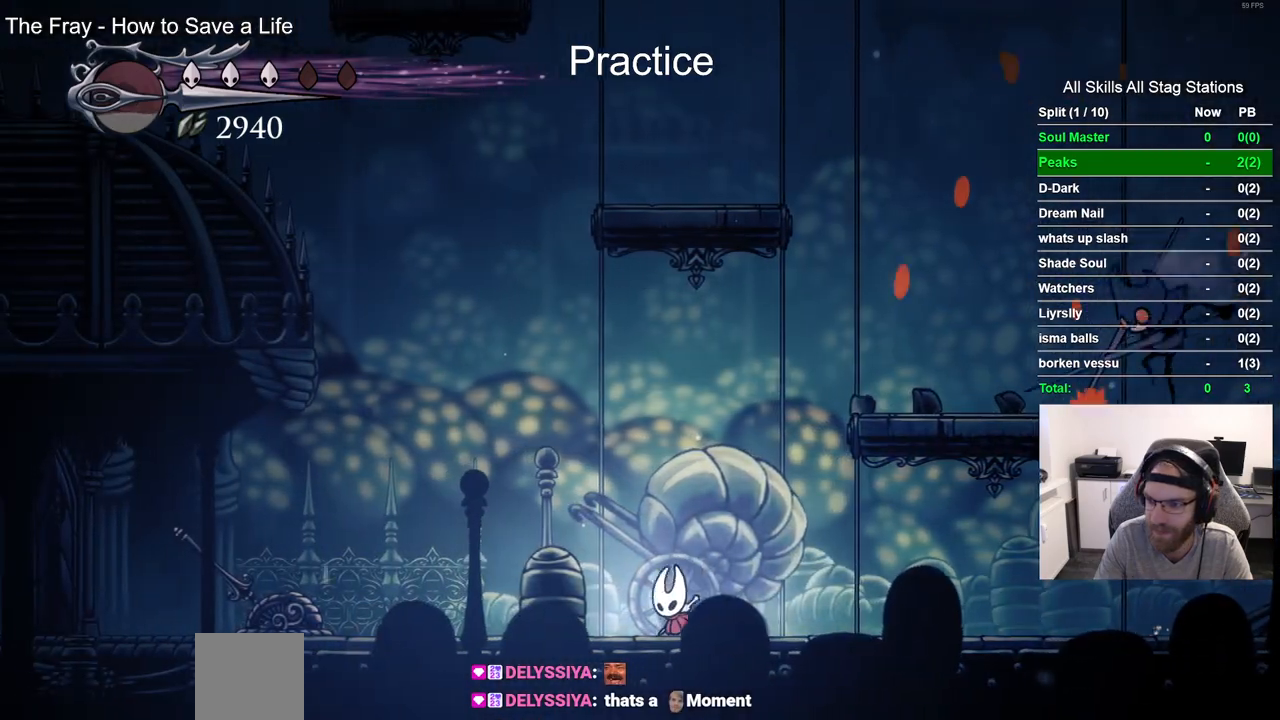
{"buttons": ["R2", "DPAD_RIGHT"], "left_stick": "center", "right_stick": "center", "events": [[83, "DPAD_LEFT", "up"], [250, "DPAD_RIGHT", "down"], [333, "R2", "down"]]}
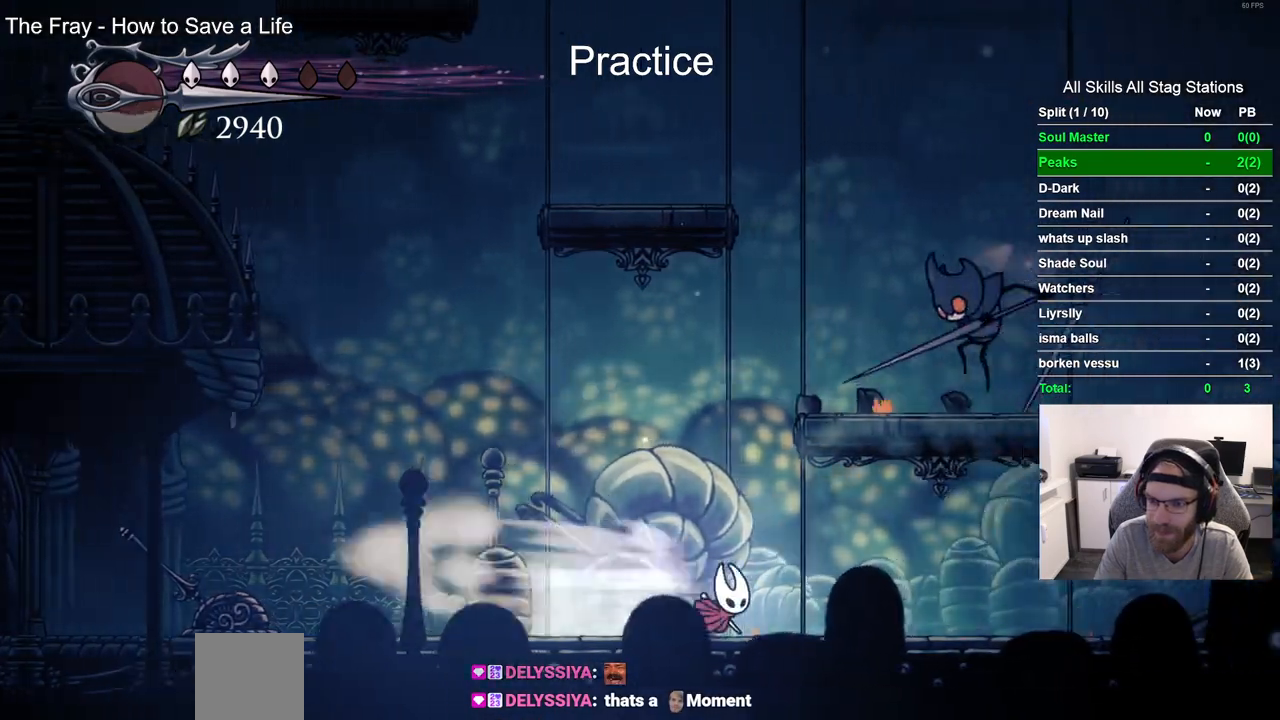
{"buttons": ["CROSS", "SQUARE", "DPAD_RIGHT"], "left_stick": "center", "right_stick": "center", "events": [[67, "R2", "up"], [183, "CROSS", "down"], [250, "DPAD_UP", "down"], [283, "DPAD_RIGHT", "up"], [400, "SQUARE", "down"], [450, "DPAD_RIGHT", "down"], [483, "DPAD_UP", "up"]]}
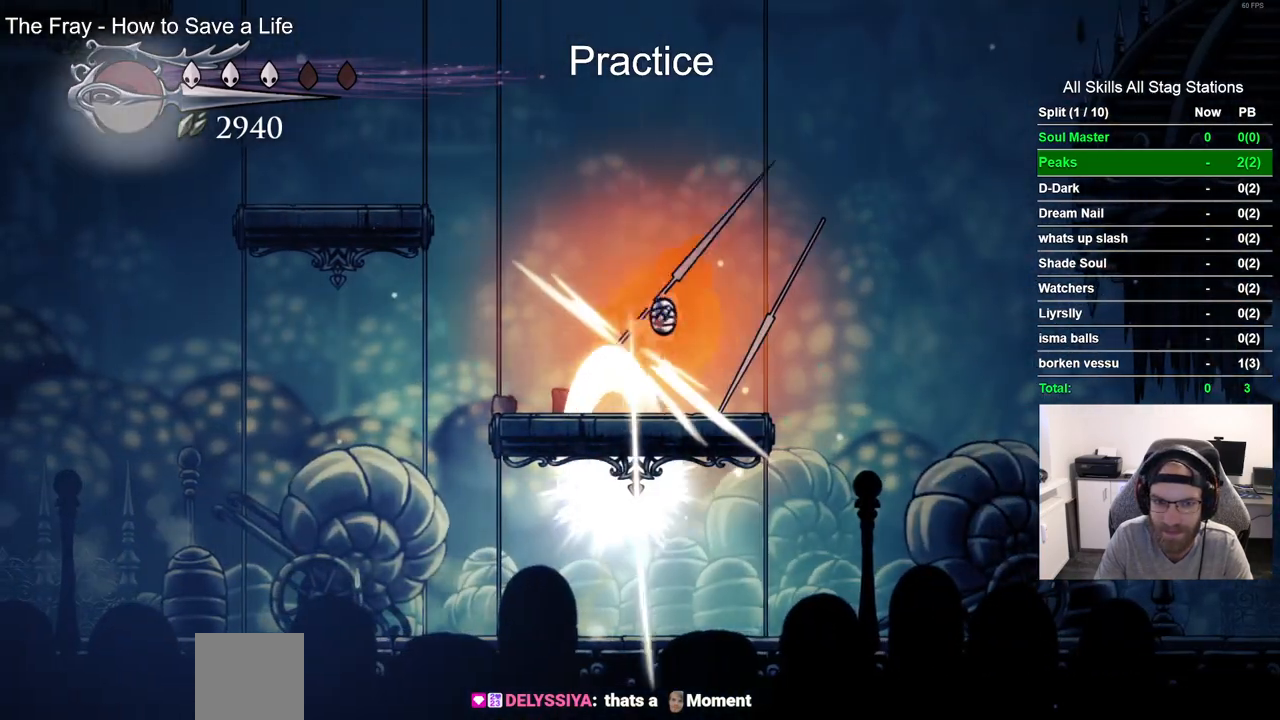
{"buttons": ["DPAD_RIGHT"], "left_stick": "center", "right_stick": "center", "events": [[83, "CROSS", "up"], [83, "SQUARE", "up"]]}
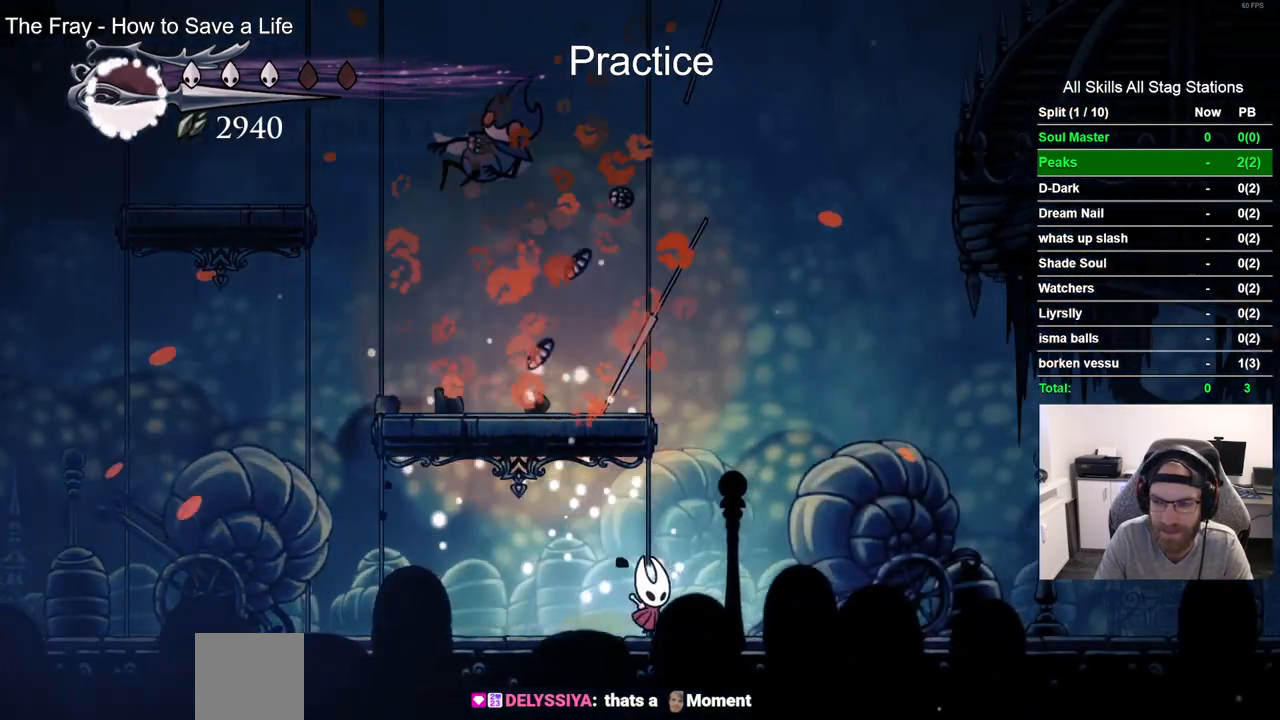
{"buttons": ["DPAD_LEFT"], "left_stick": "center", "right_stick": "center", "events": [[33, "CROSS", "down"], [167, "DPAD_RIGHT", "up"], [250, "DPAD_LEFT", "down"], [500, "CROSS", "up"]]}
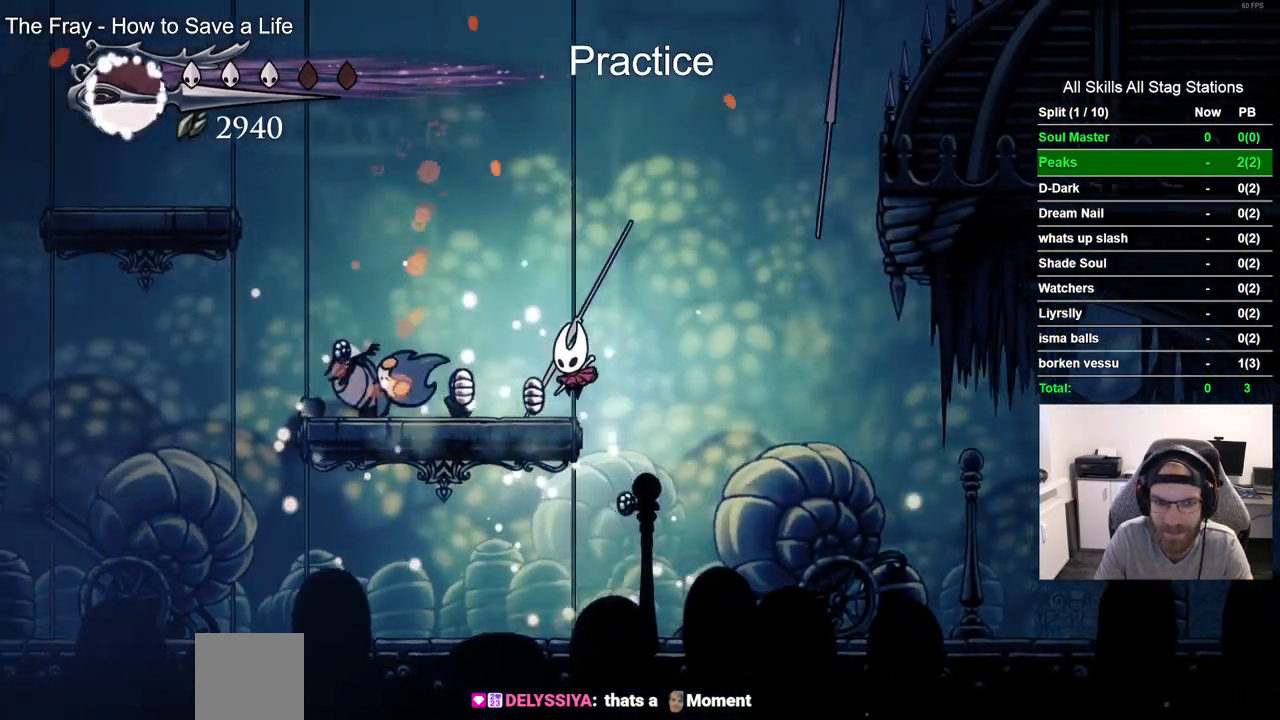
{"buttons": ["CROSS", "DPAD_LEFT"], "left_stick": "center", "right_stick": "center", "events": [[500, "CROSS", "down"]]}
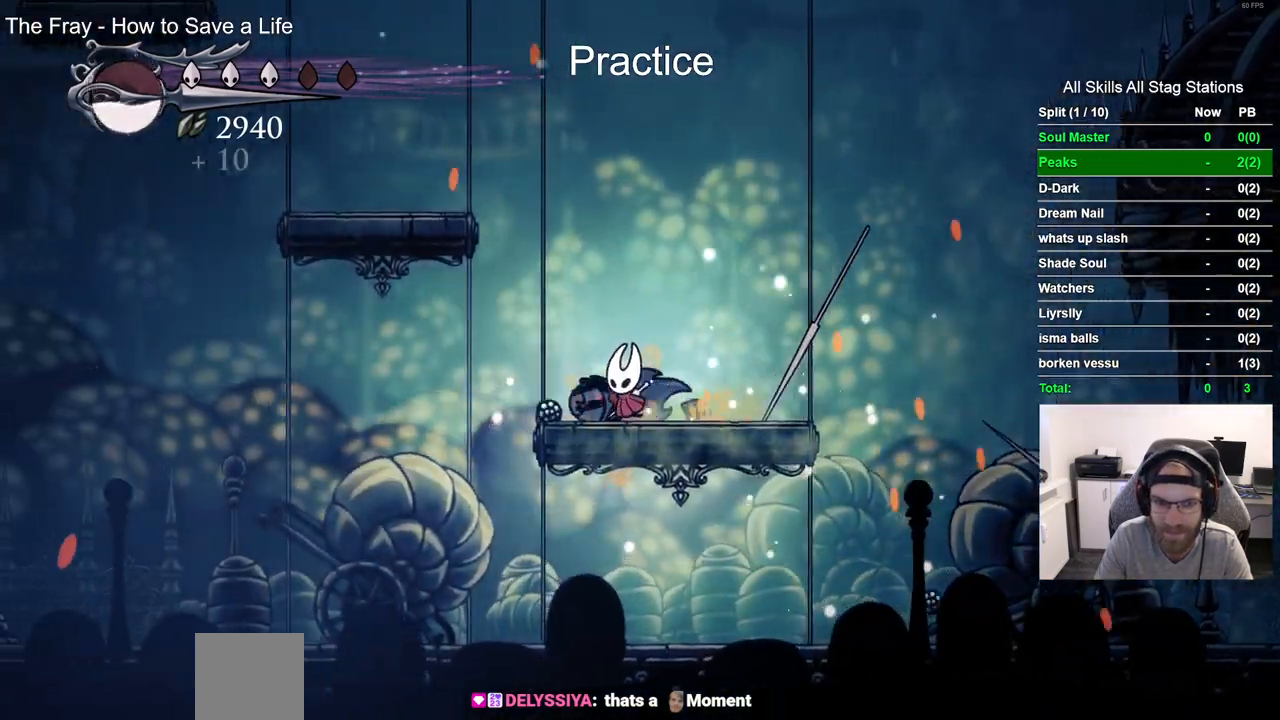
{"buttons": ["DPAD_LEFT"], "left_stick": "center", "right_stick": "center", "events": [[400, "CROSS", "up"]]}
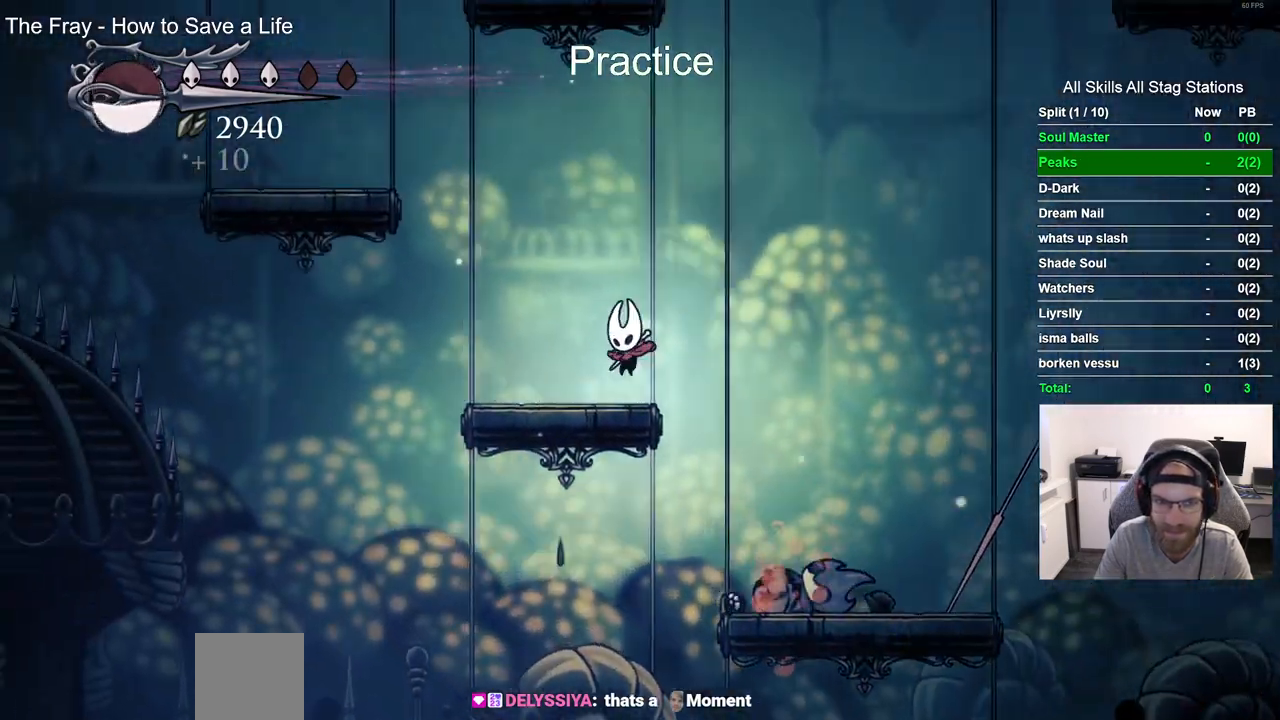
{"buttons": ["CROSS", "DPAD_LEFT"], "left_stick": "center", "right_stick": "center", "events": [[200, "CROSS", "down"]]}
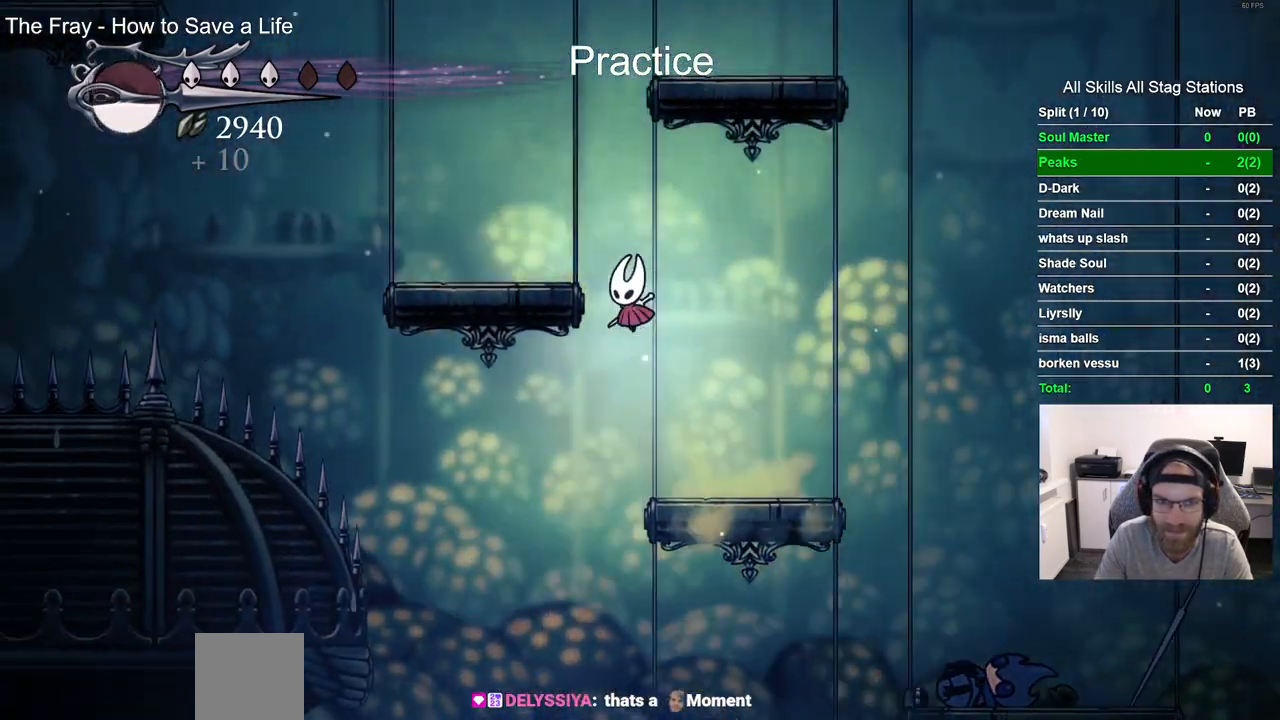
{"buttons": ["CROSS", "DPAD_RIGHT"], "left_stick": "center", "right_stick": "center", "events": [[83, "CROSS", "up"], [250, "CROSS", "down"], [250, "DPAD_LEFT", "up"], [250, "DPAD_UP", "down"], [267, "DPAD_UP", "up"], [367, "DPAD_RIGHT", "down"]]}
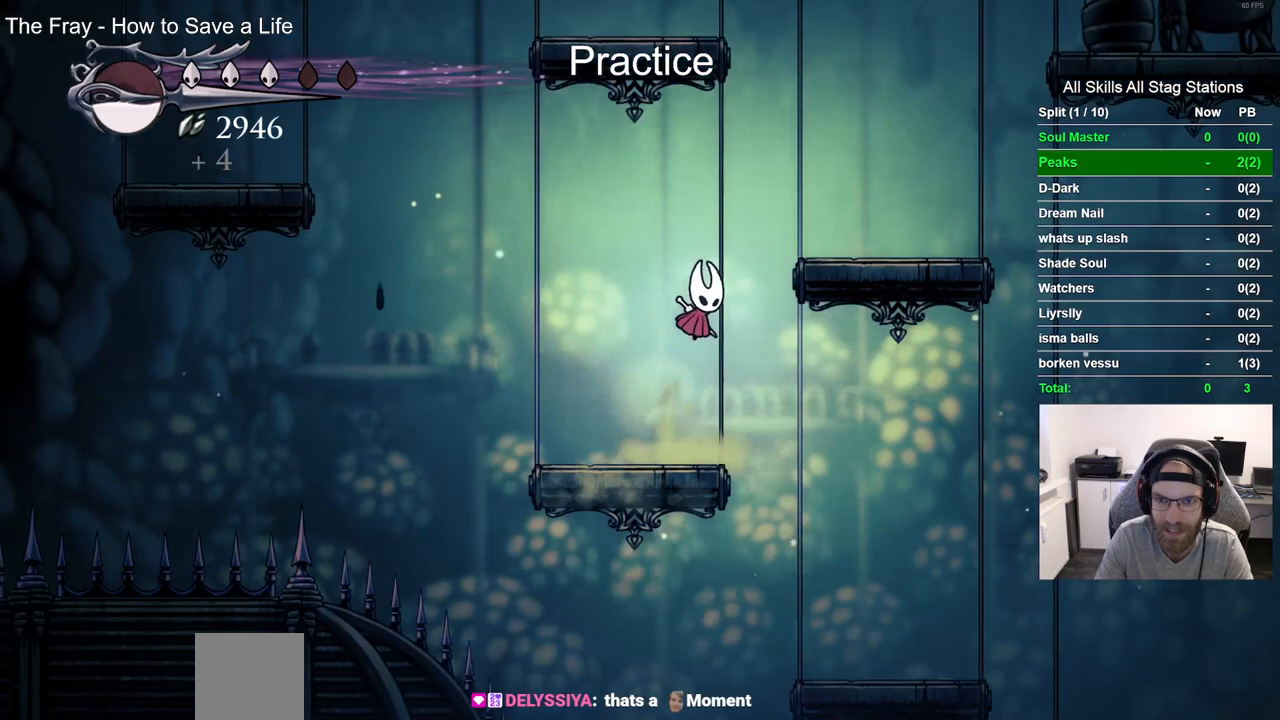
{"buttons": [], "left_stick": "center", "right_stick": "center", "events": [[267, "CROSS", "up"], [350, "DPAD_RIGHT", "up"]]}